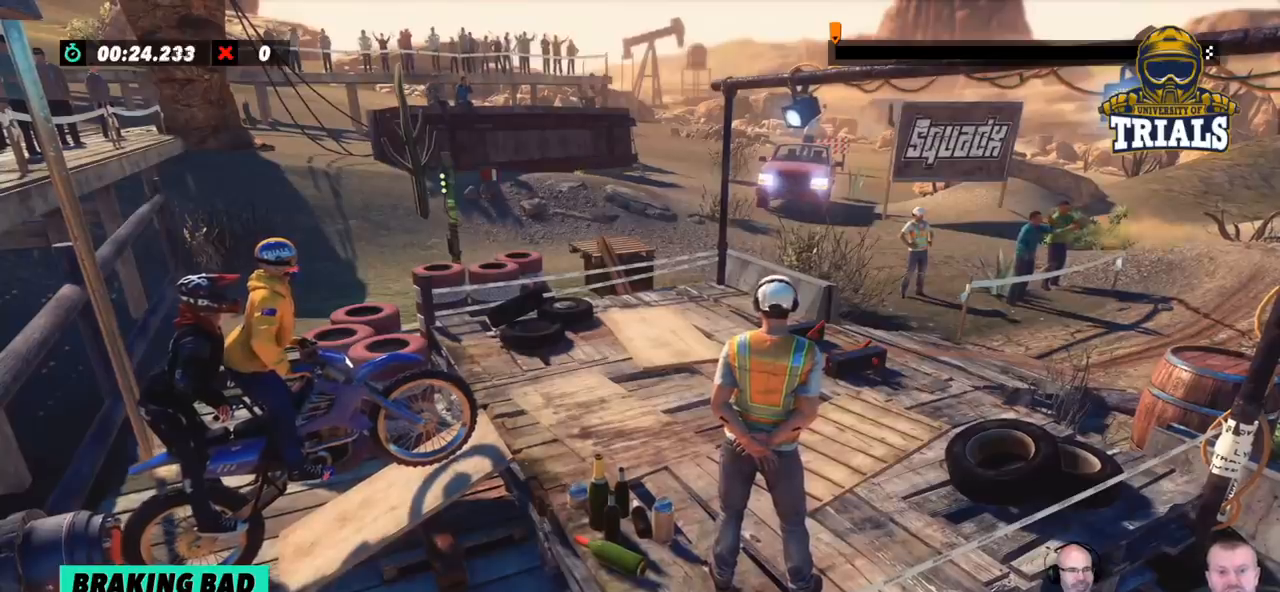
Gameplay with a controller (Xbox layout); each line is a JSON object with the inputs held at the frame after it. "events" lists button and stick changes between this image and that frame as [ms after this image, input, new state], when the widget could be followed in between. Not read: A B DPAD_DOWN DPAD_LEFT DPAD_RIGHT DPAD_UP L1 L3 R1 R3 SELECT START X Y right_stick.
{"buttons": ["R2"], "left_stick": "right", "events": [[66, "R2", "down"], [83, "left_stick", "right"]]}
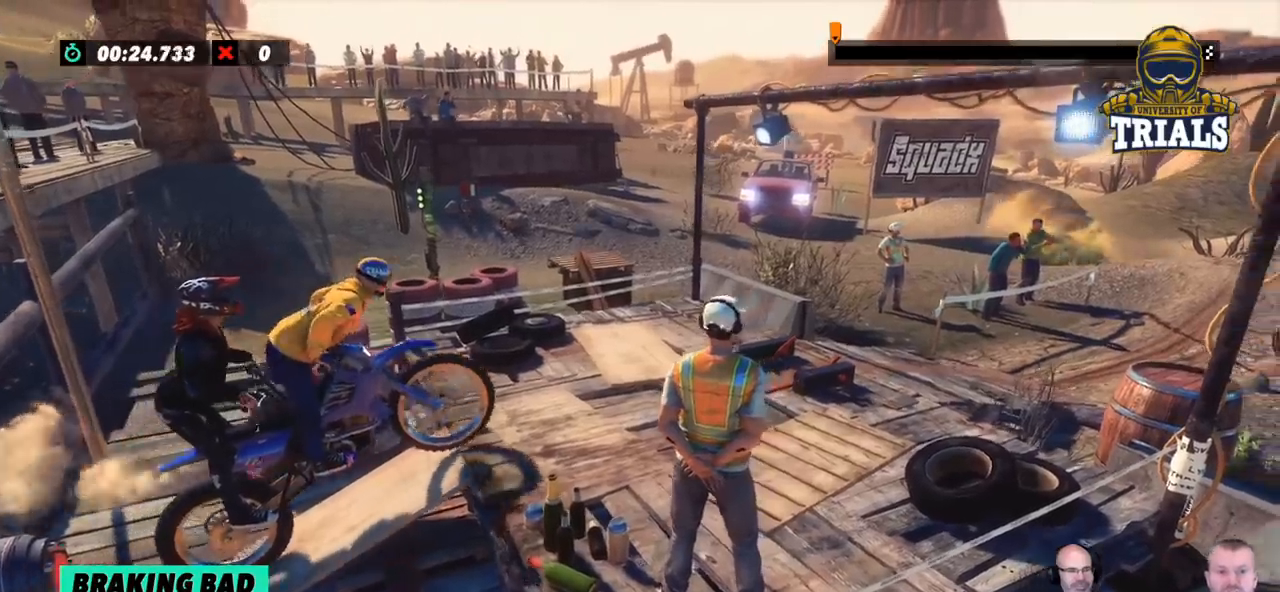
{"buttons": ["R2"], "left_stick": "left", "events": [[83, "left_stick", "center"], [334, "left_stick", "left"]]}
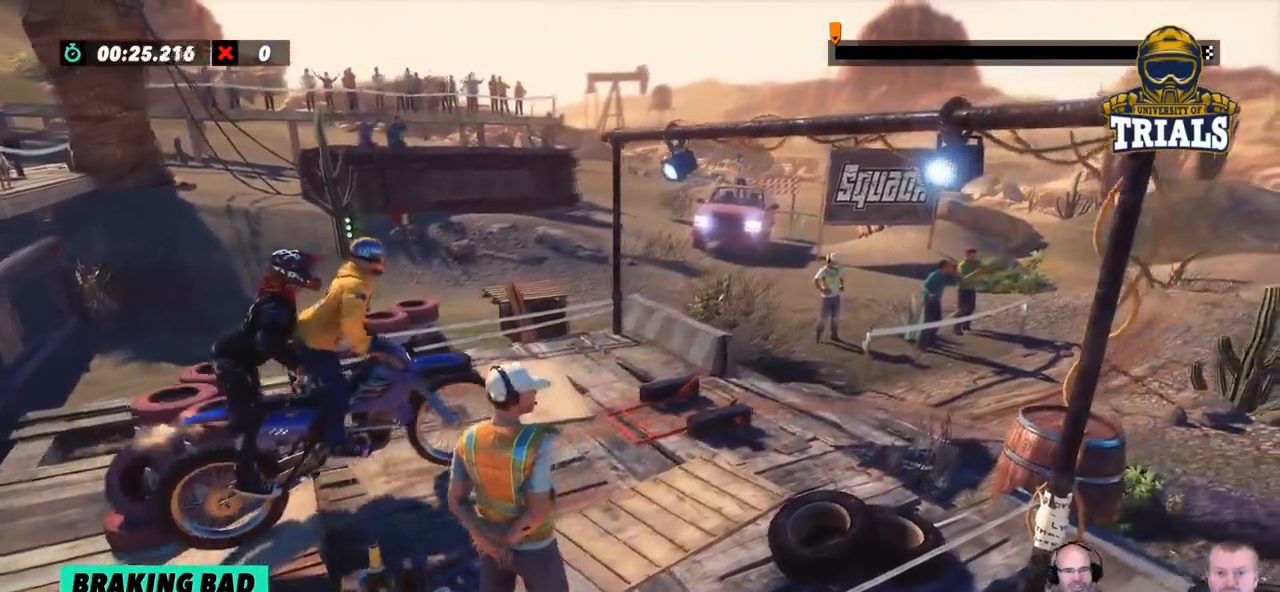
{"buttons": [], "left_stick": "center", "events": [[167, "R2", "up"], [251, "left_stick", "center"]]}
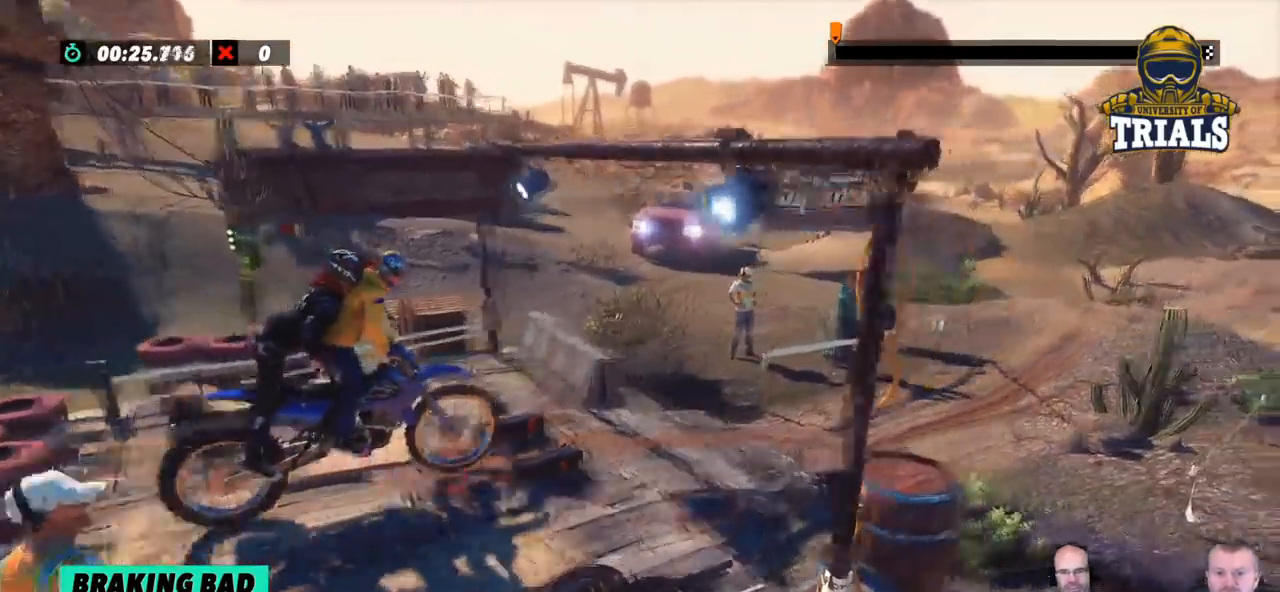
{"buttons": ["R2"], "left_stick": "center", "events": [[17, "R2", "down"]]}
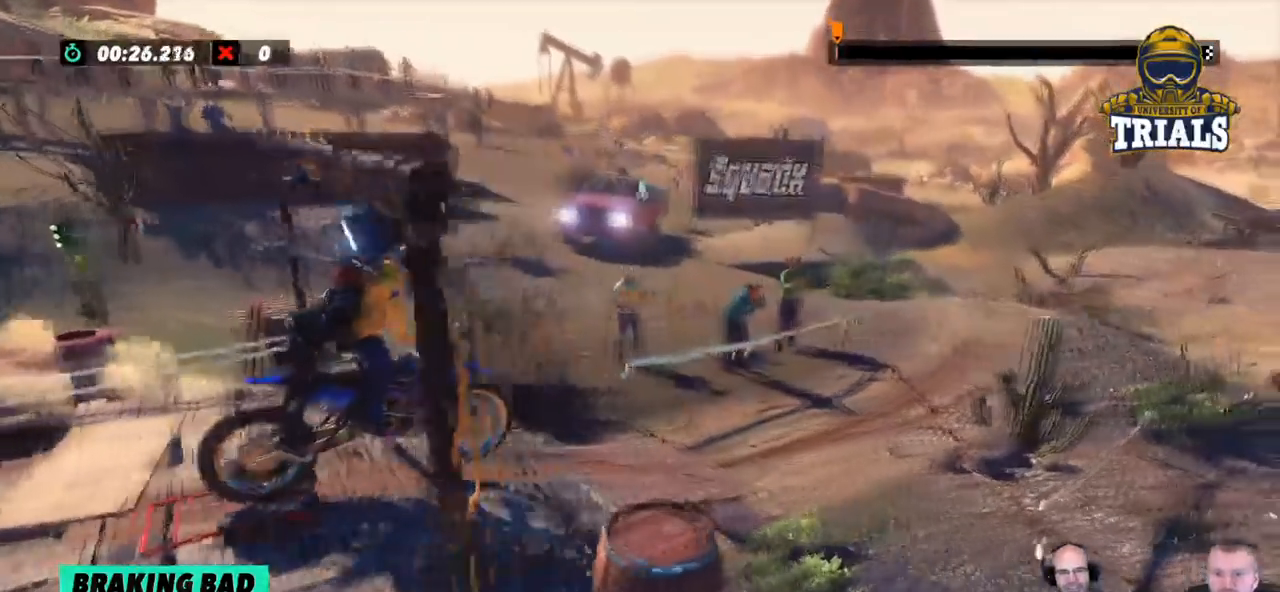
{"buttons": ["R2"], "left_stick": "left", "events": [[167, "left_stick", "left"]]}
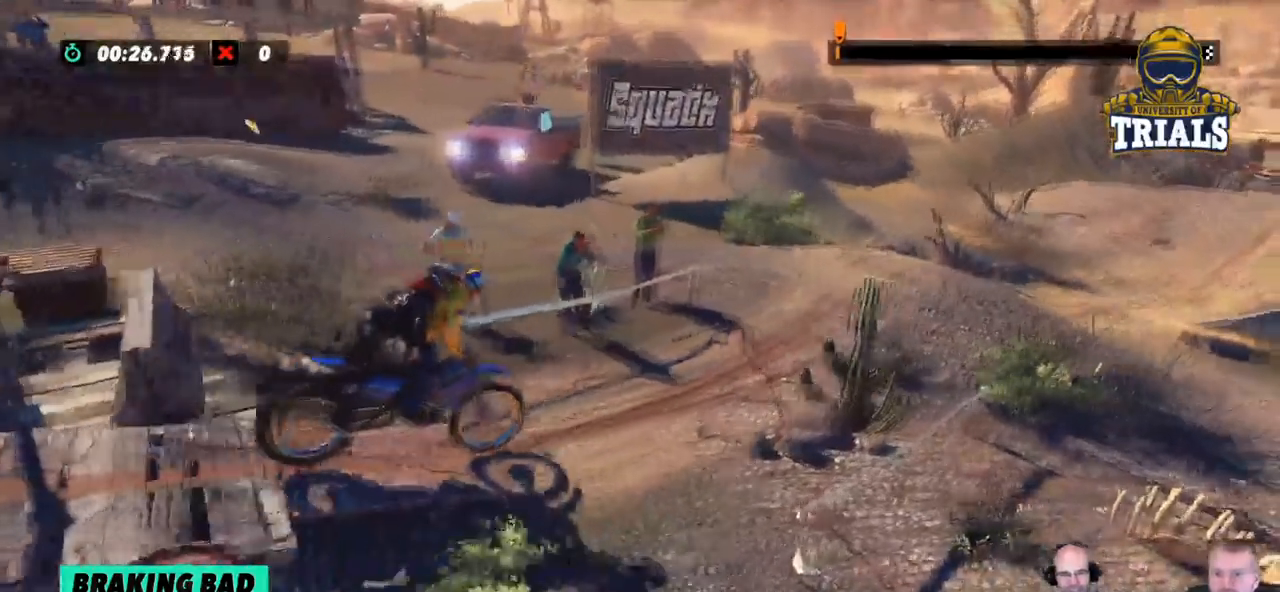
{"buttons": ["R2"], "left_stick": "center", "events": [[267, "left_stick", "center"]]}